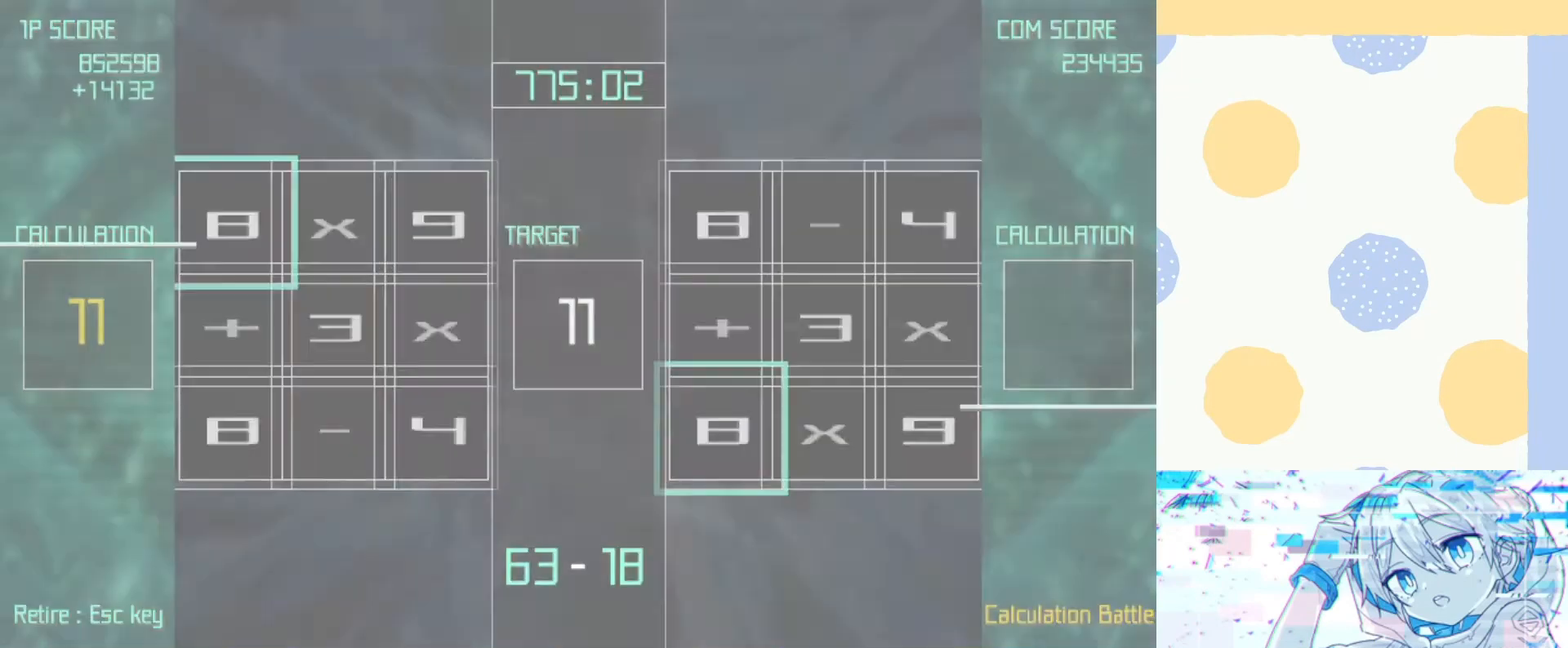
Gameplay with keyboard; each line is a JSON object with the keys held at the frame after it. "events" lists presses ("down") and releases ("up") of "1", "2", "3", "4", "5", "6", "7", "8", "9", "down", "left", "return", "right", "up" and "z" between this image and that frame as [ms after this image, input, new state], when the widget could be followed in between. No other keys are recorded. Mouse input is not recorded.
{"keys": [], "events": []}
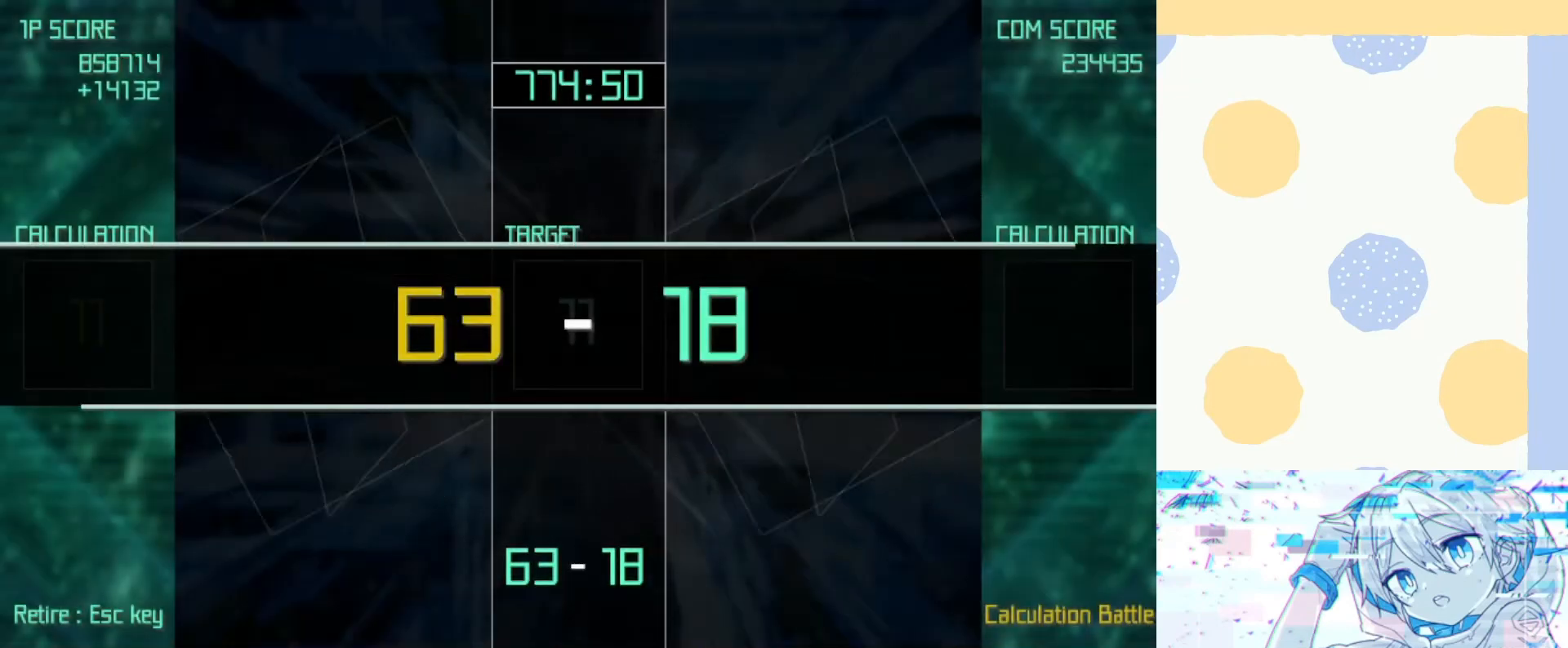
{"keys": [], "events": []}
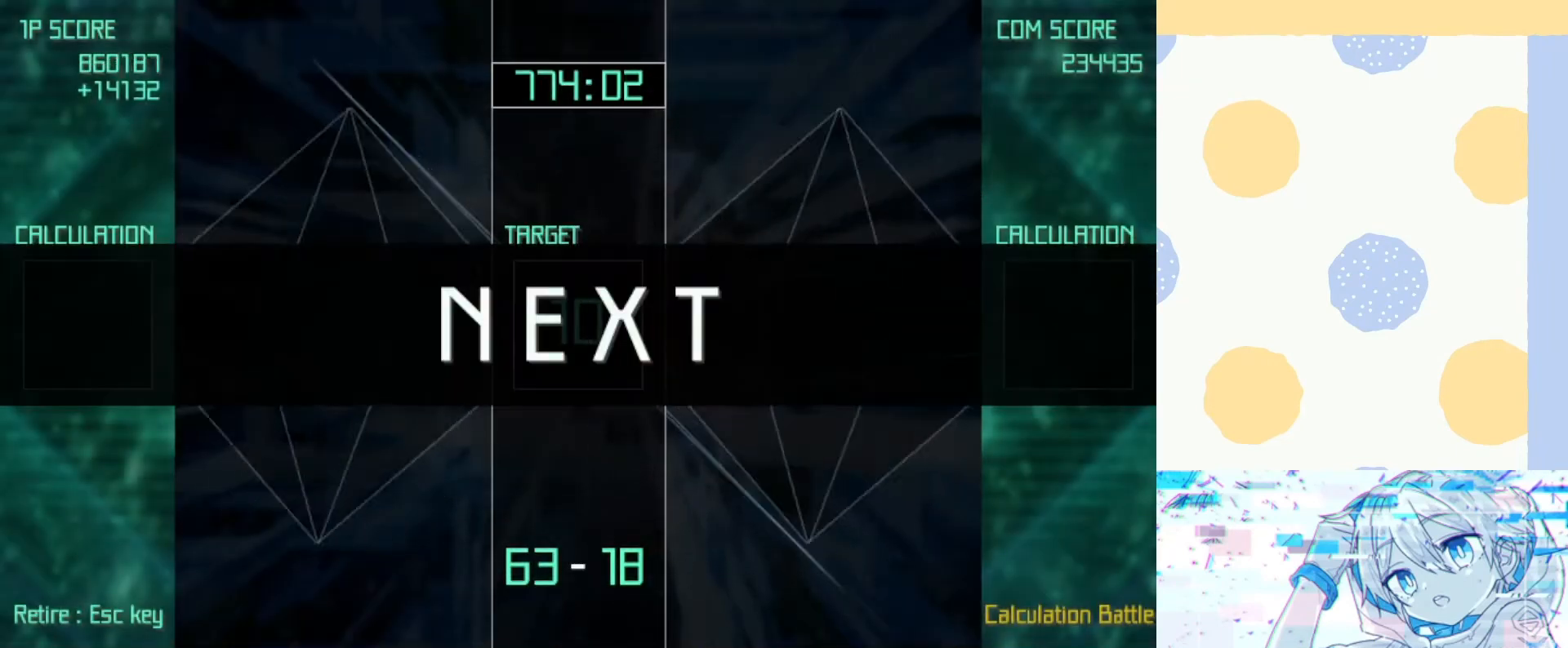
{"keys": [], "events": []}
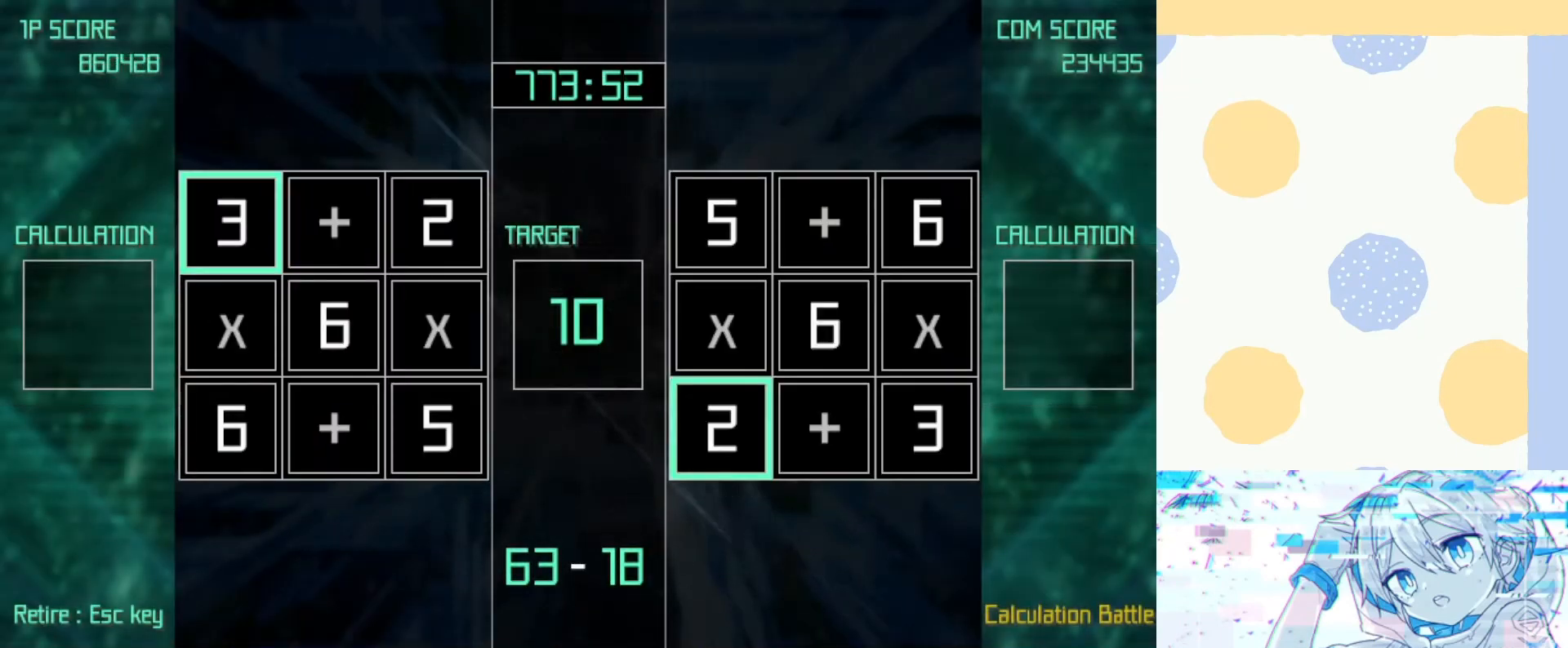
{"keys": [], "events": []}
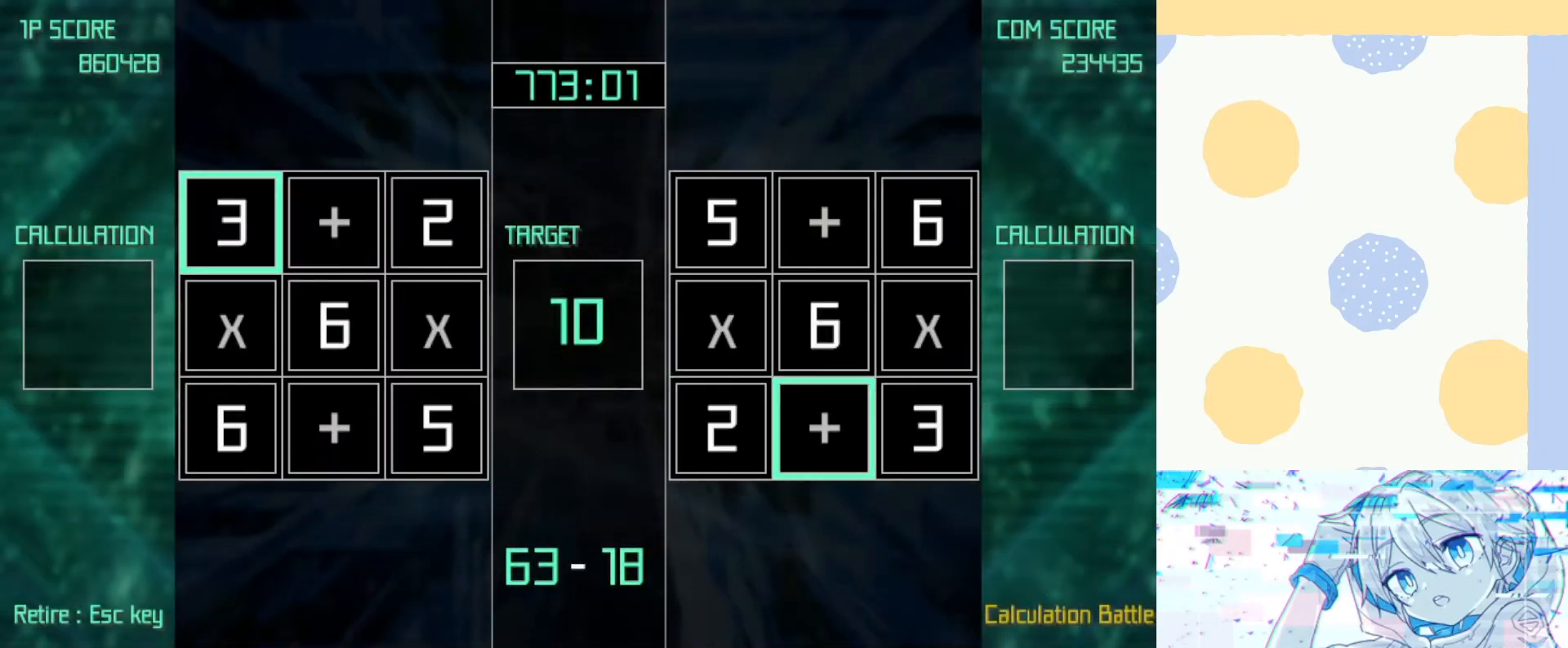
{"keys": [], "events": [[133, "down", "down"], [133, "right", "down"], [233, "down", "up"], [233, "right", "up"], [333, "down", "down"], [333, "right", "down"], [367, "down", "up"], [433, "right", "up"]]}
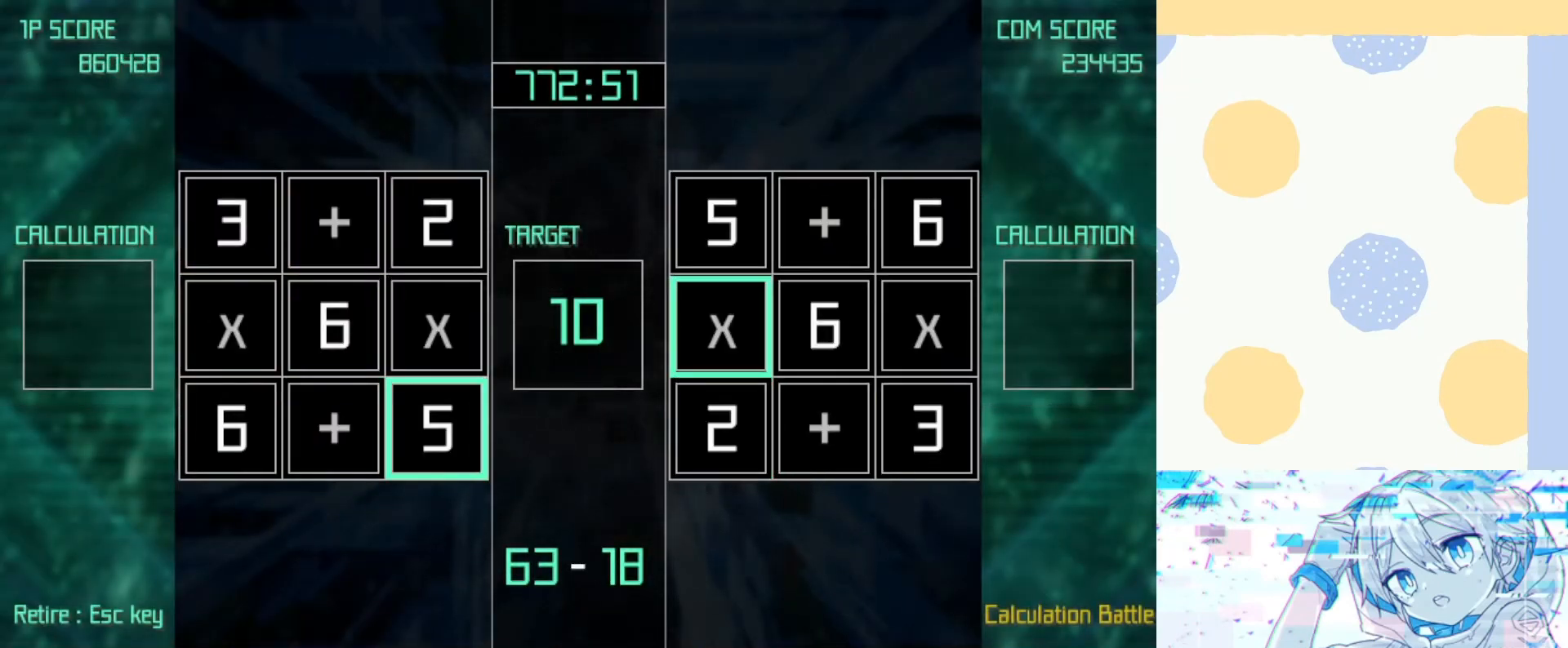
{"keys": ["right", "up"], "events": [[333, "left", "down"], [333, "up", "down"], [400, "left", "up"], [433, "up", "up"], [500, "right", "down"], [500, "up", "down"]]}
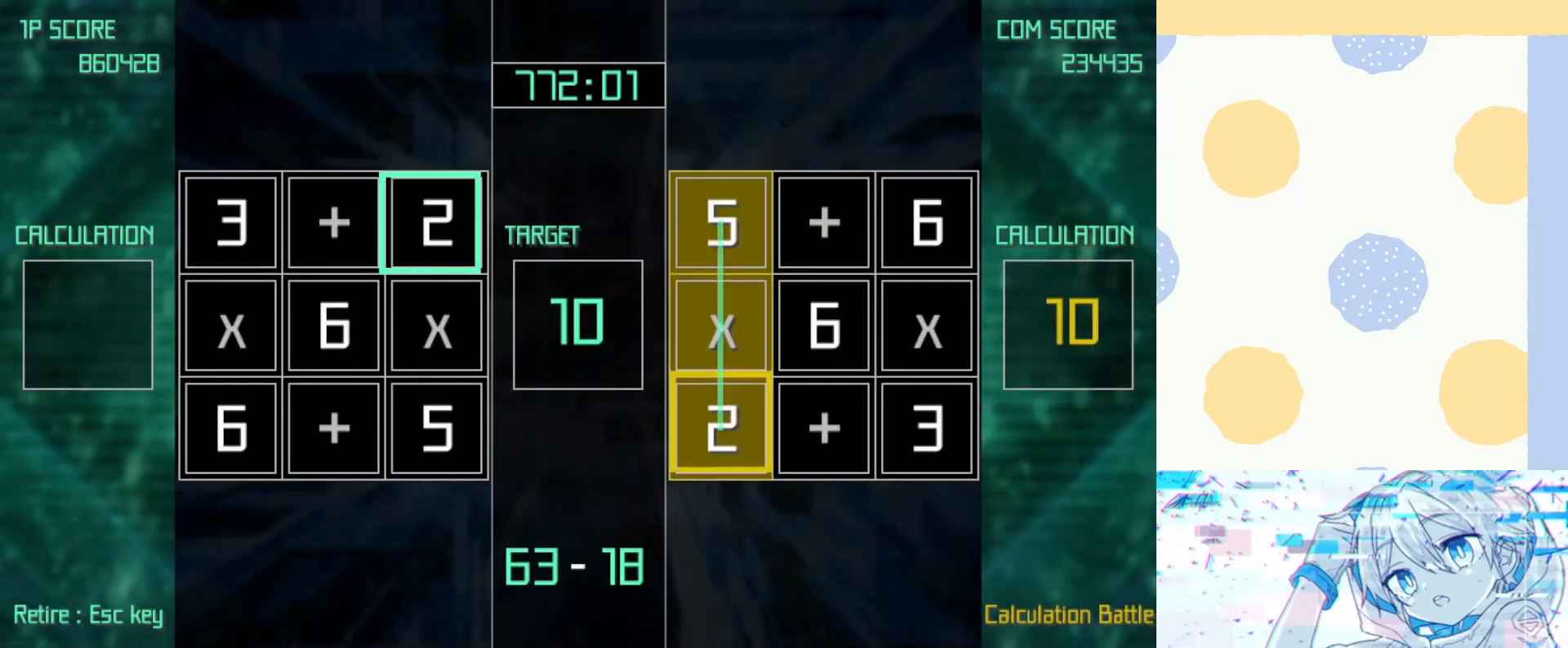
{"keys": [], "events": [[67, "right", "up"], [67, "up", "up"], [167, "z", "down"], [267, "down", "down"], [300, "down", "up"], [367, "down", "down"], [400, "down", "up"], [400, "z", "up"]]}
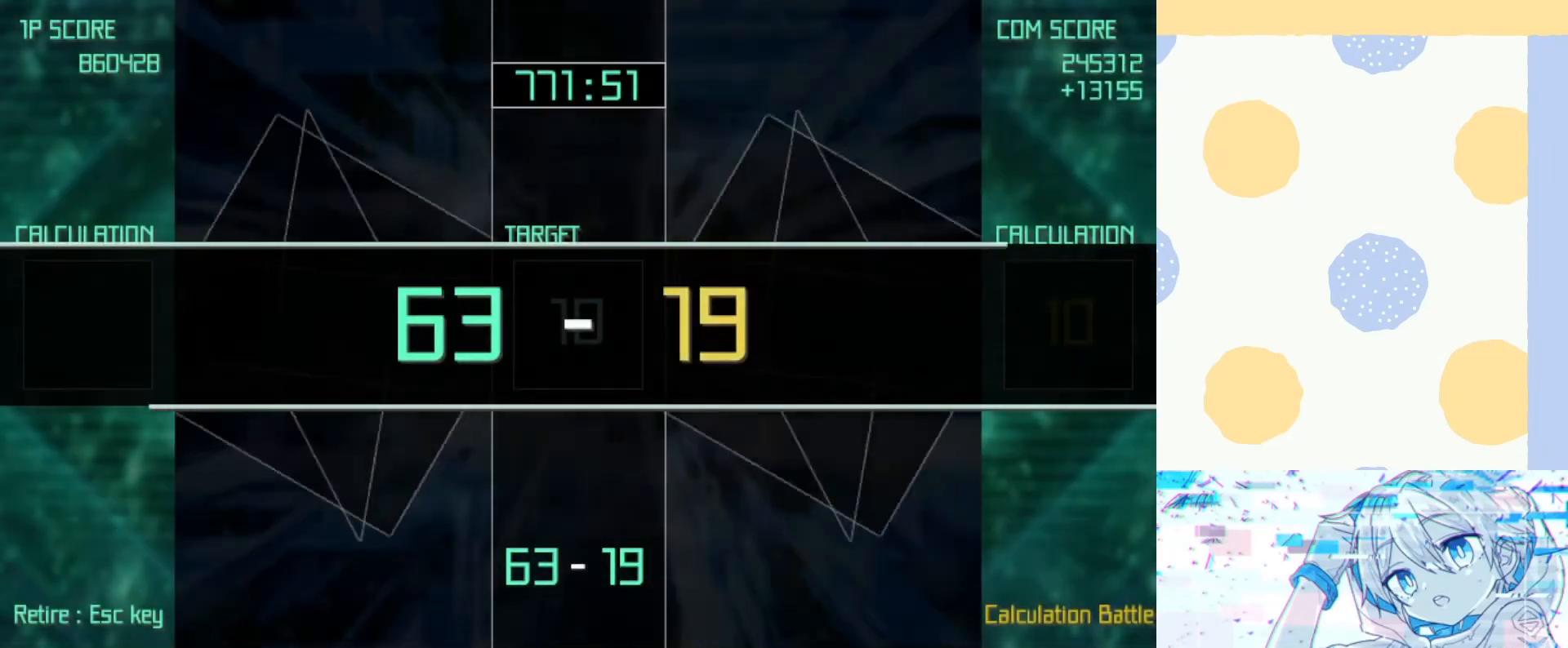
{"keys": [], "events": []}
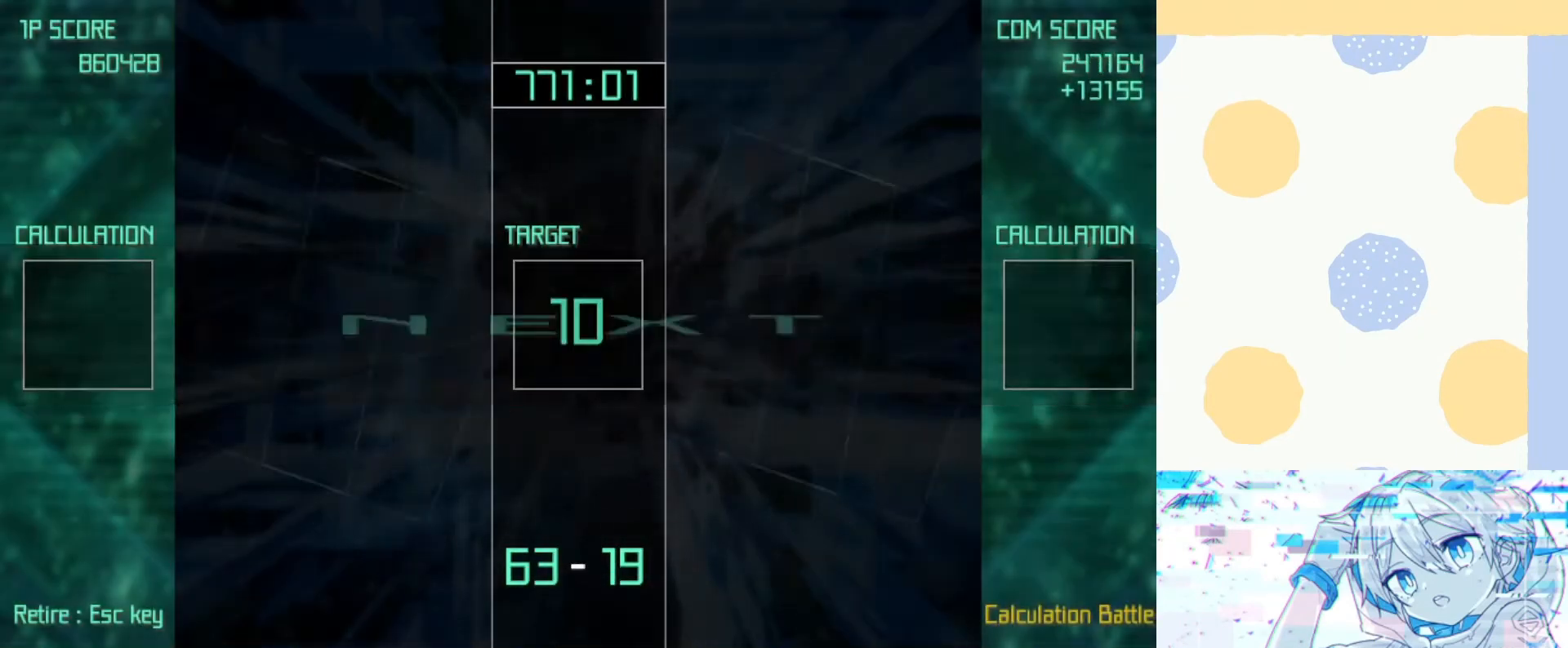
{"keys": [], "events": []}
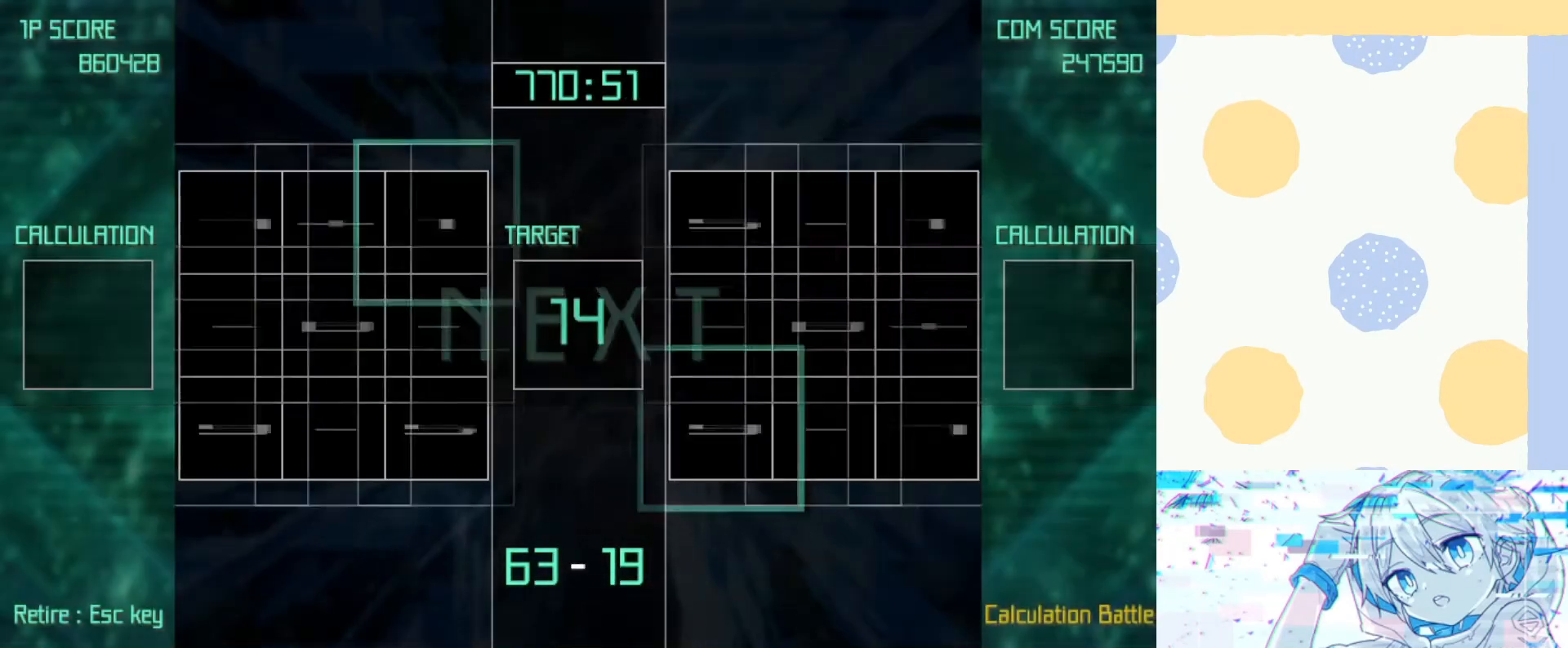
{"keys": [], "events": [[267, "down", "down"], [267, "left", "down"], [367, "down", "up"], [367, "left", "up"]]}
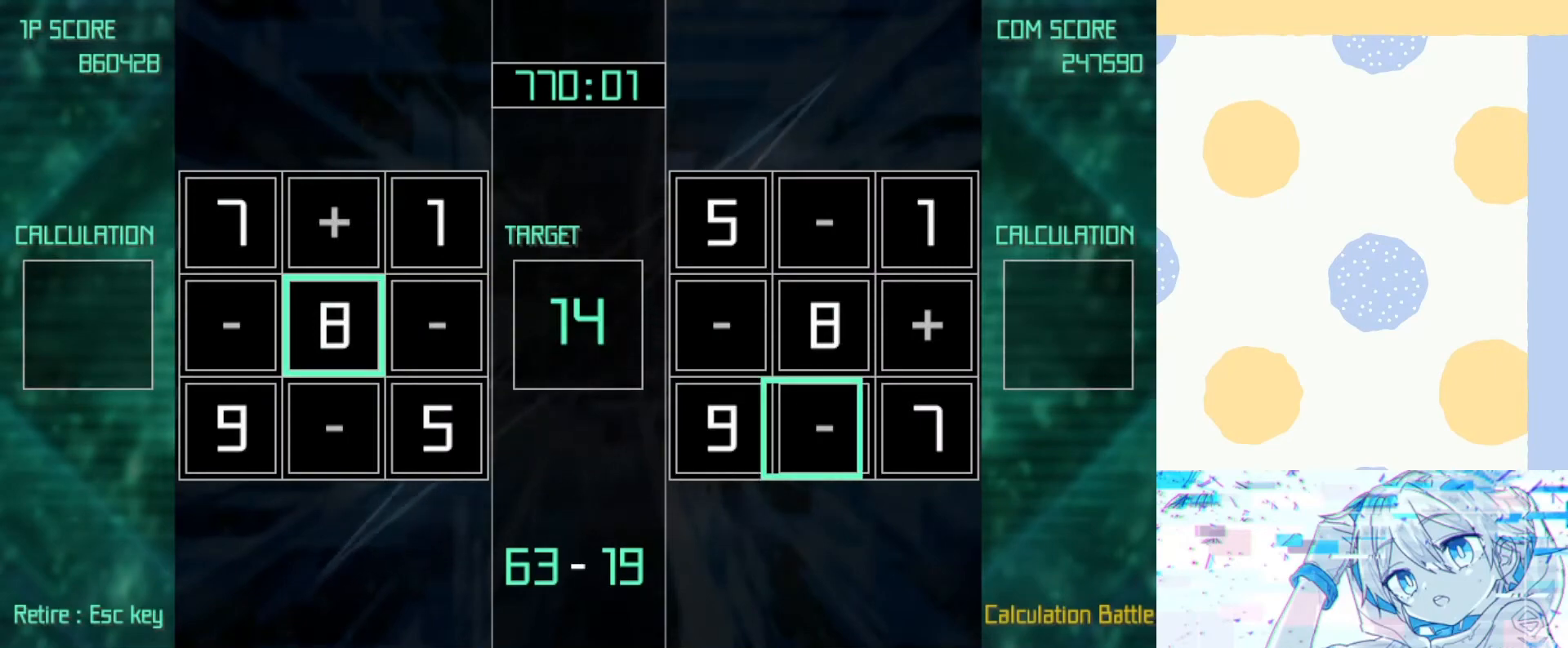
{"keys": ["right", "z"], "events": [[100, "up", "down"], [133, "left", "down"], [233, "left", "up"], [233, "up", "up"], [233, "z", "down"], [333, "right", "down"], [433, "right", "up"], [467, "down", "down"], [500, "down", "up"], [500, "right", "down"]]}
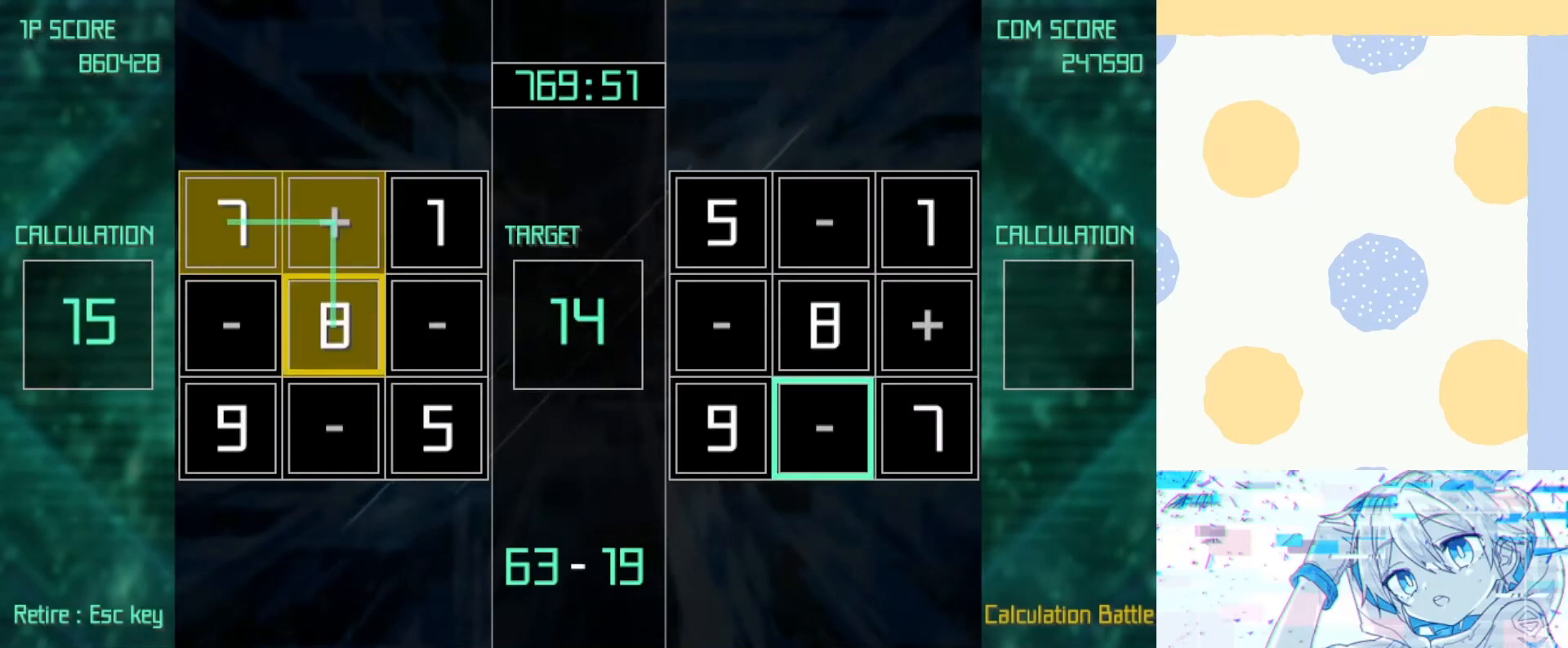
{"keys": [], "events": [[100, "right", "up"], [100, "up", "down"], [167, "up", "up"], [200, "z", "up"]]}
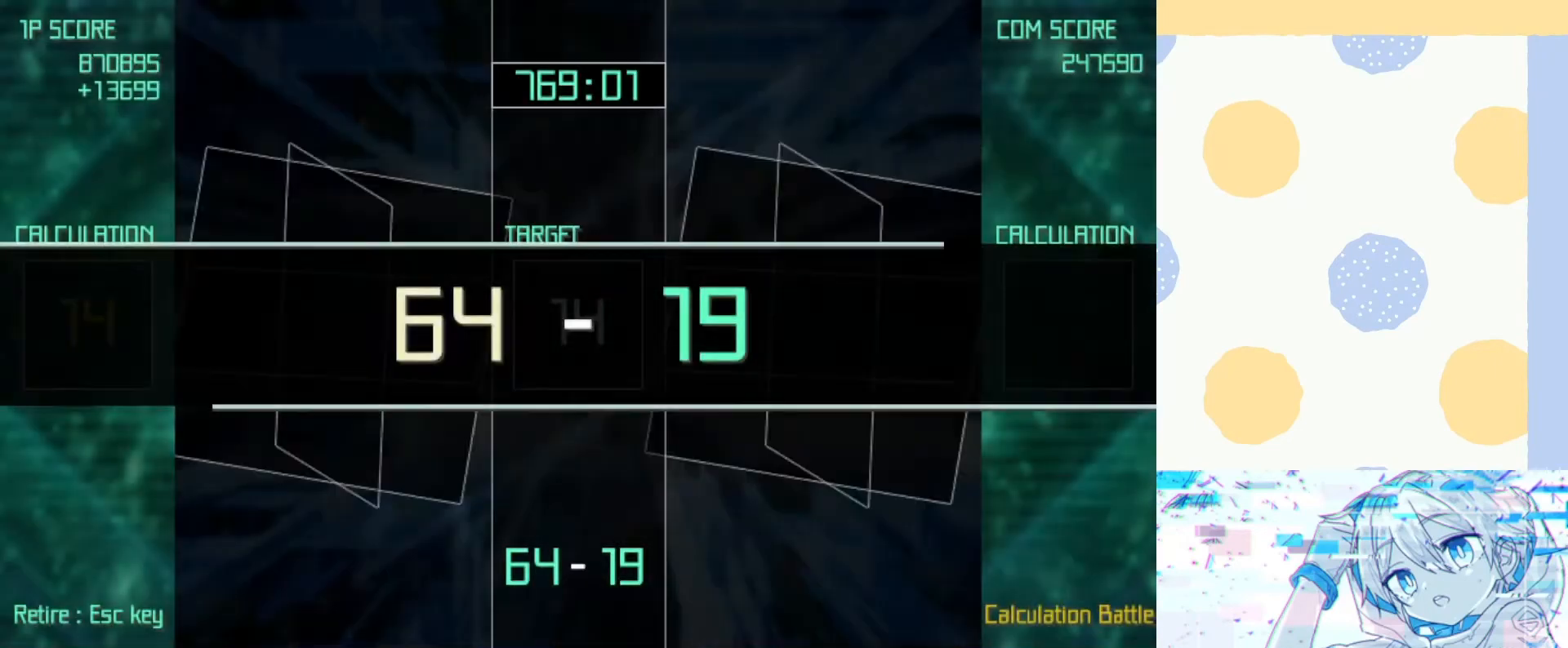
{"keys": [], "events": []}
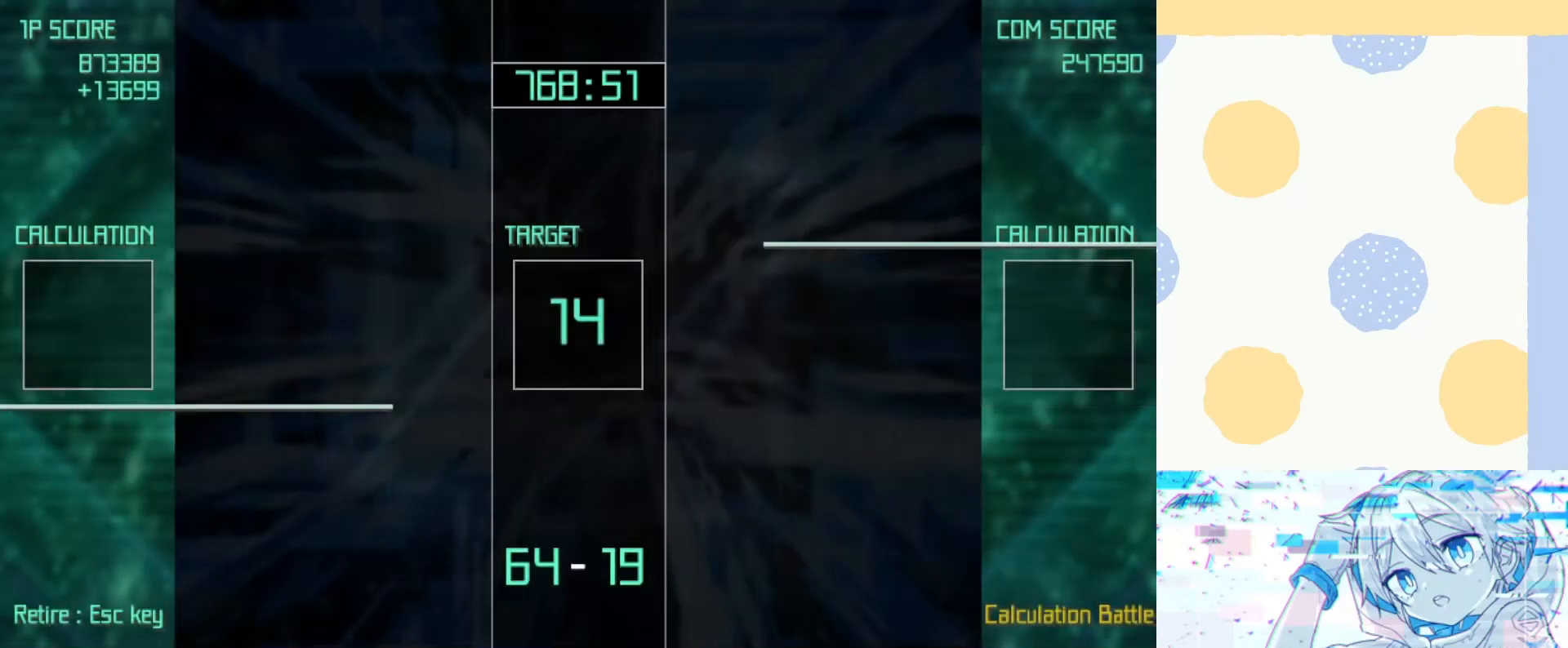
{"keys": [], "events": []}
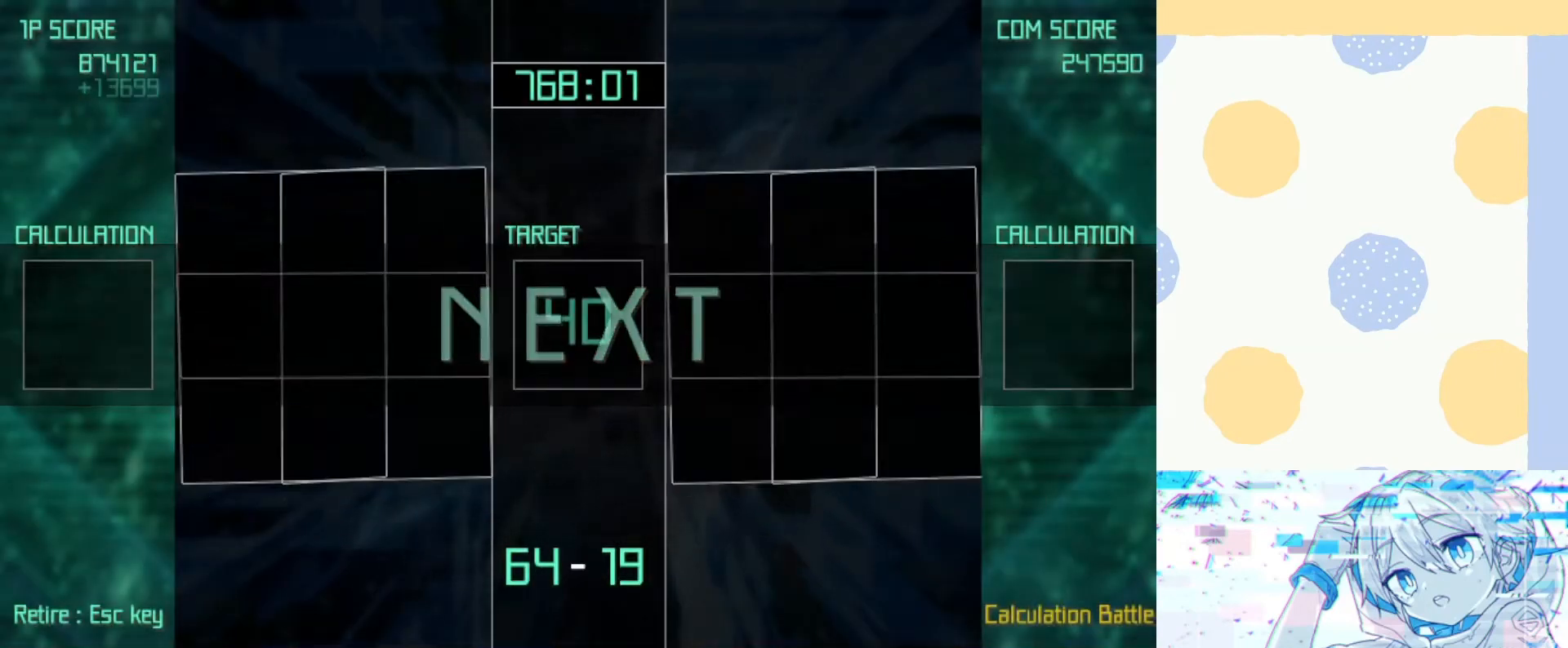
{"keys": ["down", "left"], "events": [[500, "down", "down"], [500, "left", "down"]]}
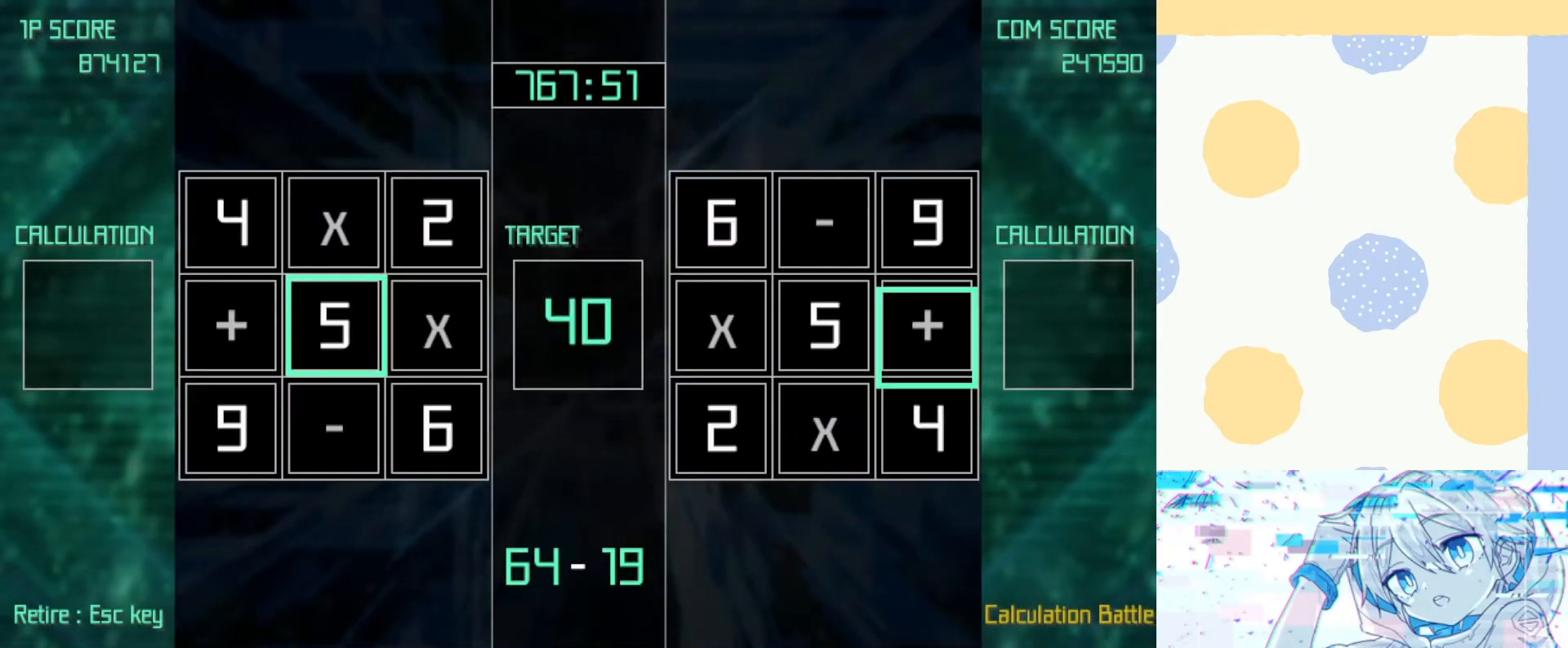
{"keys": ["z"], "events": [[67, "down", "up"], [67, "left", "up"], [167, "z", "down"]]}
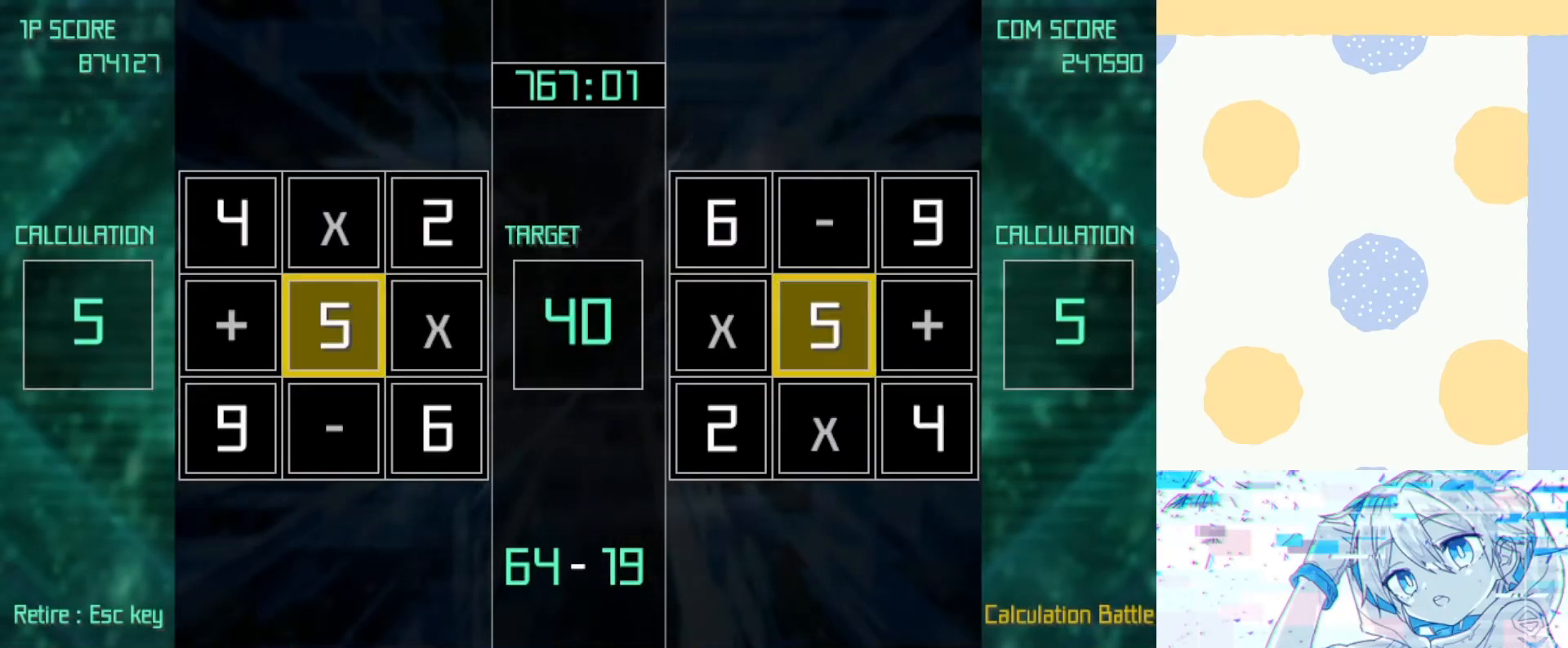
{"keys": ["z"], "events": [[233, "right", "down"], [233, "z", "up"], [333, "right", "up"], [333, "up", "down"], [433, "up", "up"], [467, "z", "down"]]}
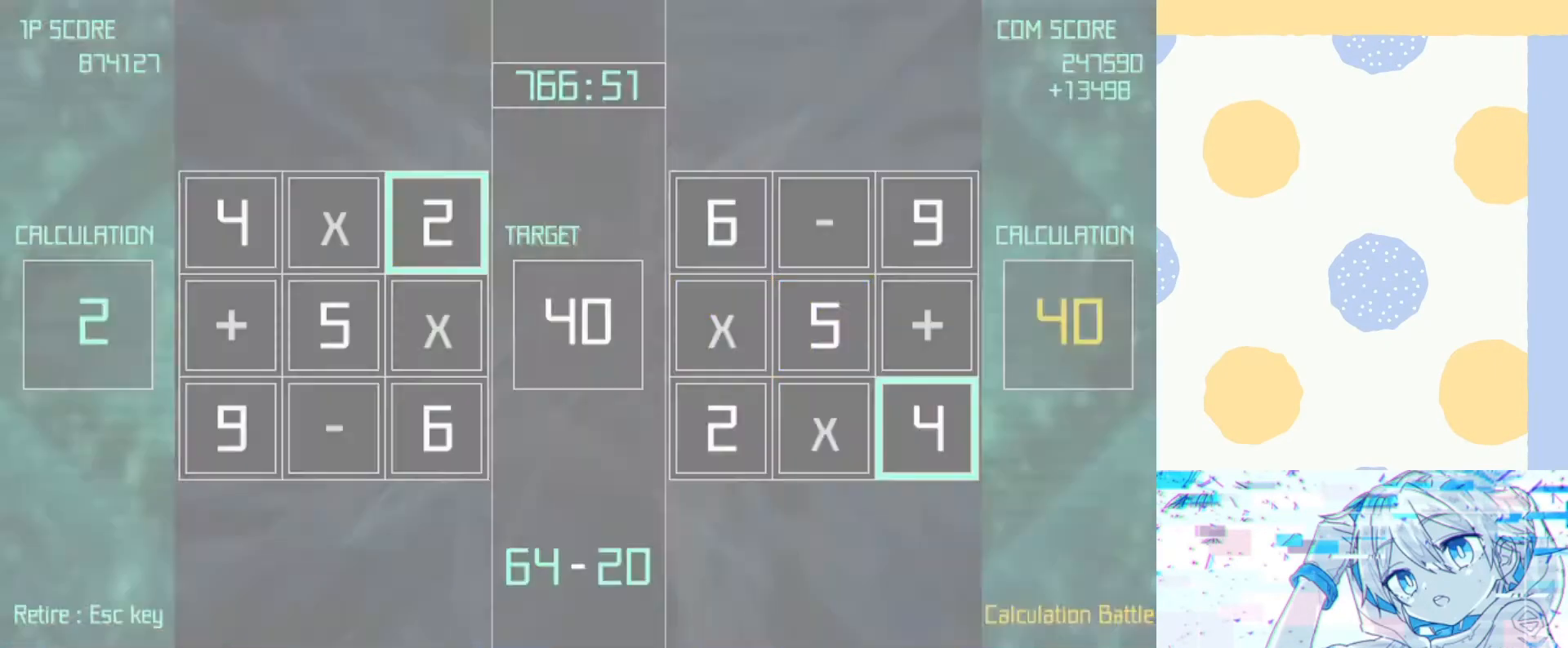
{"keys": [], "events": [[100, "left", "down"], [167, "z", "up"], [200, "left", "up"]]}
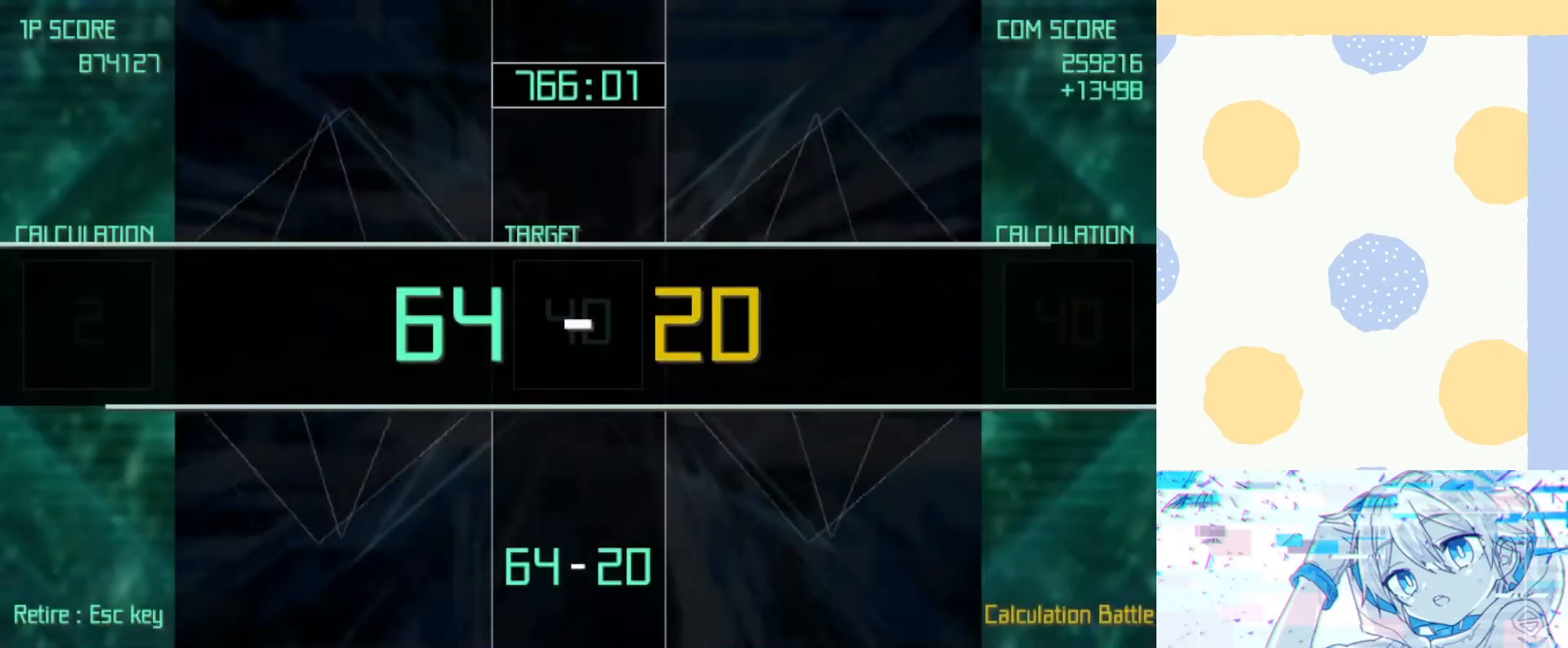
{"keys": [], "events": []}
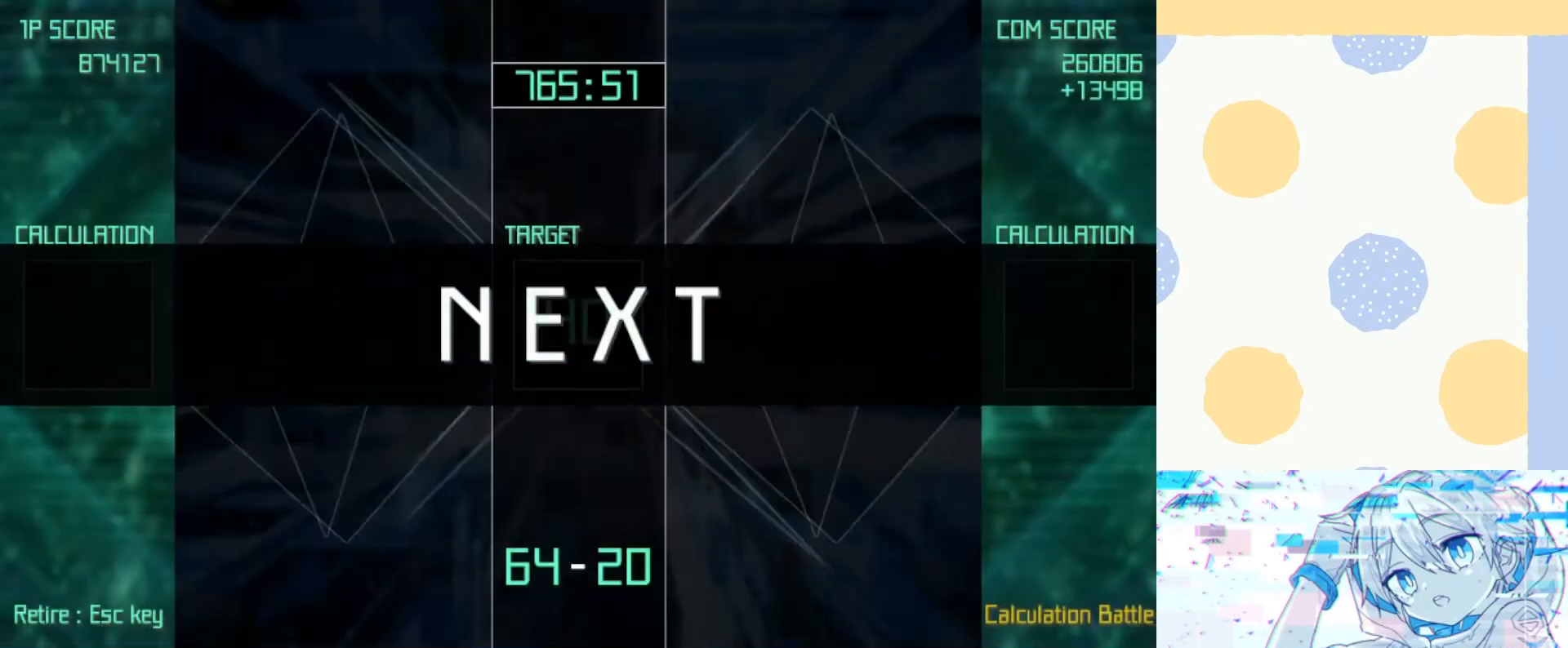
{"keys": [], "events": []}
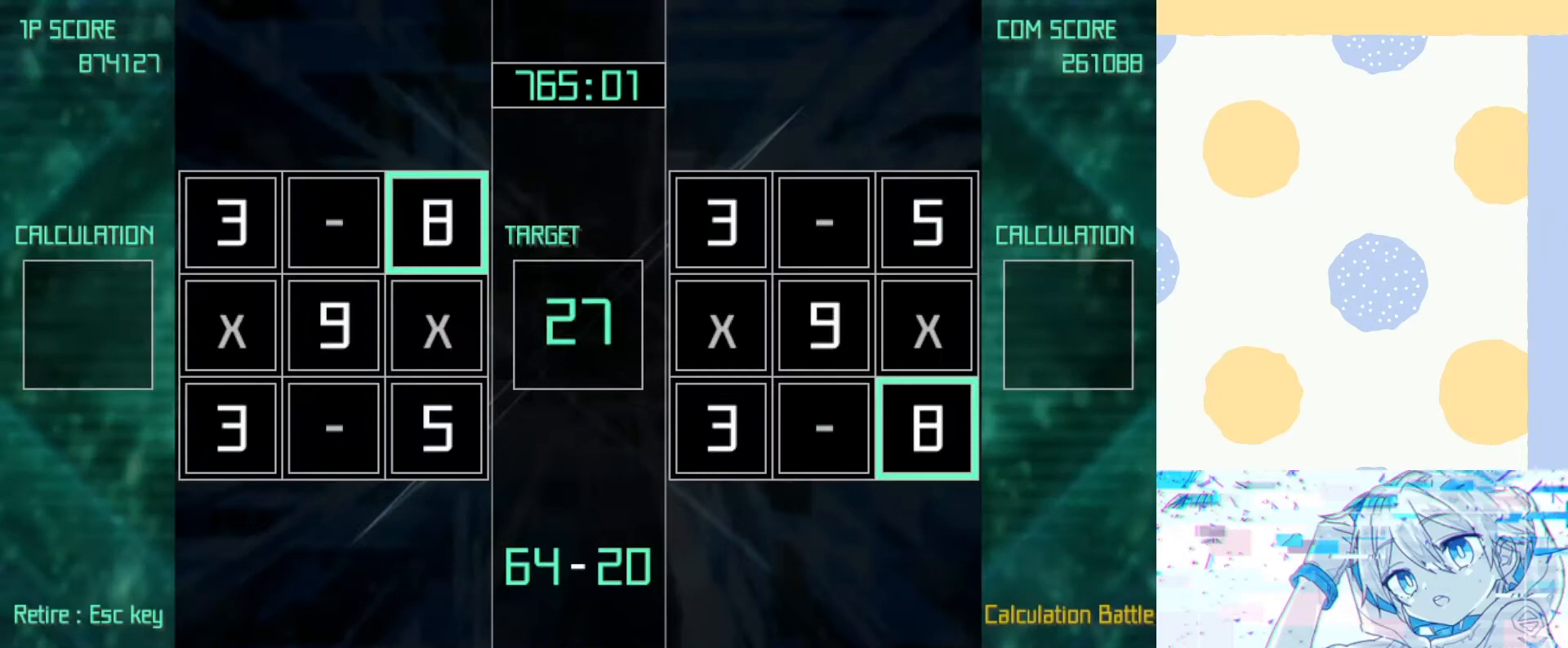
{"keys": [], "events": [[300, "down", "down"], [300, "left", "down"], [400, "left", "up"], [433, "down", "up"]]}
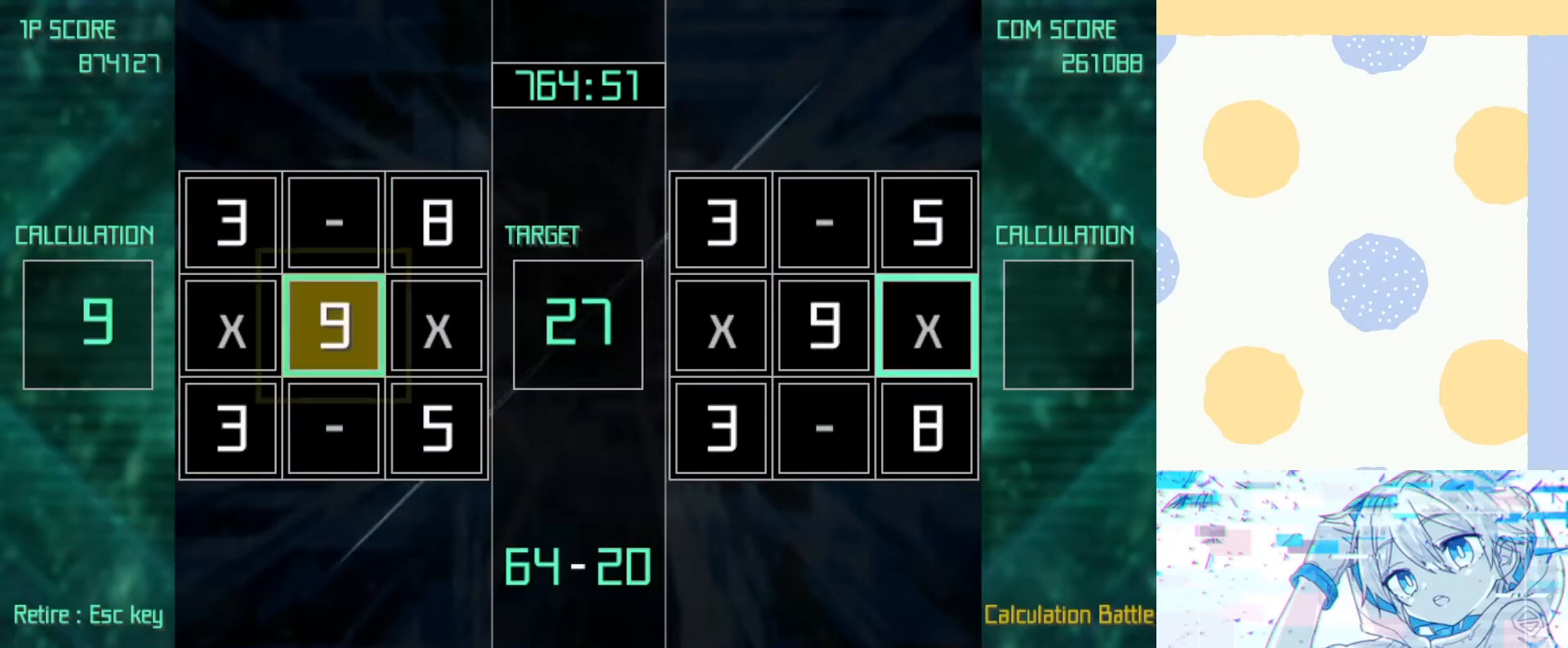
{"keys": [], "events": [[33, "z", "down"], [67, "left", "down"], [167, "left", "up"], [167, "up", "down"], [233, "up", "up"], [233, "z", "up"]]}
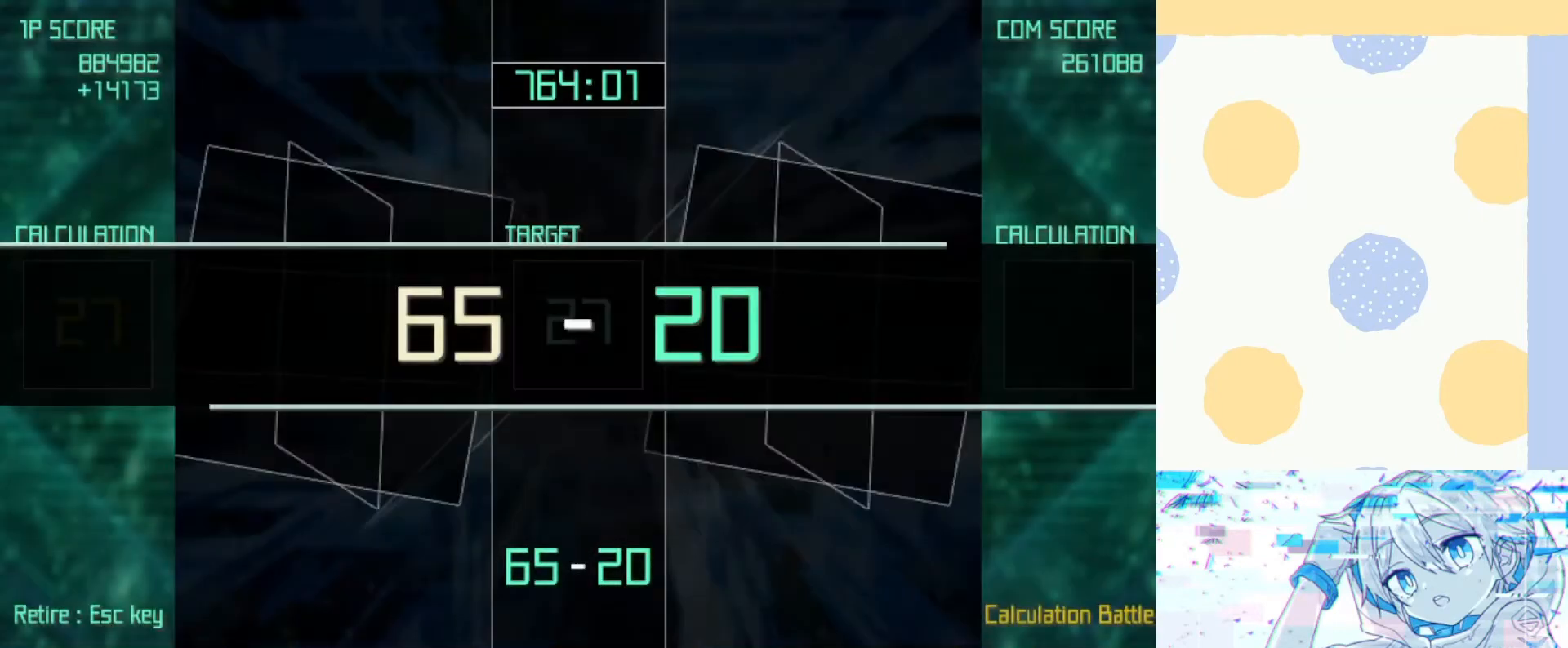
{"keys": [], "events": []}
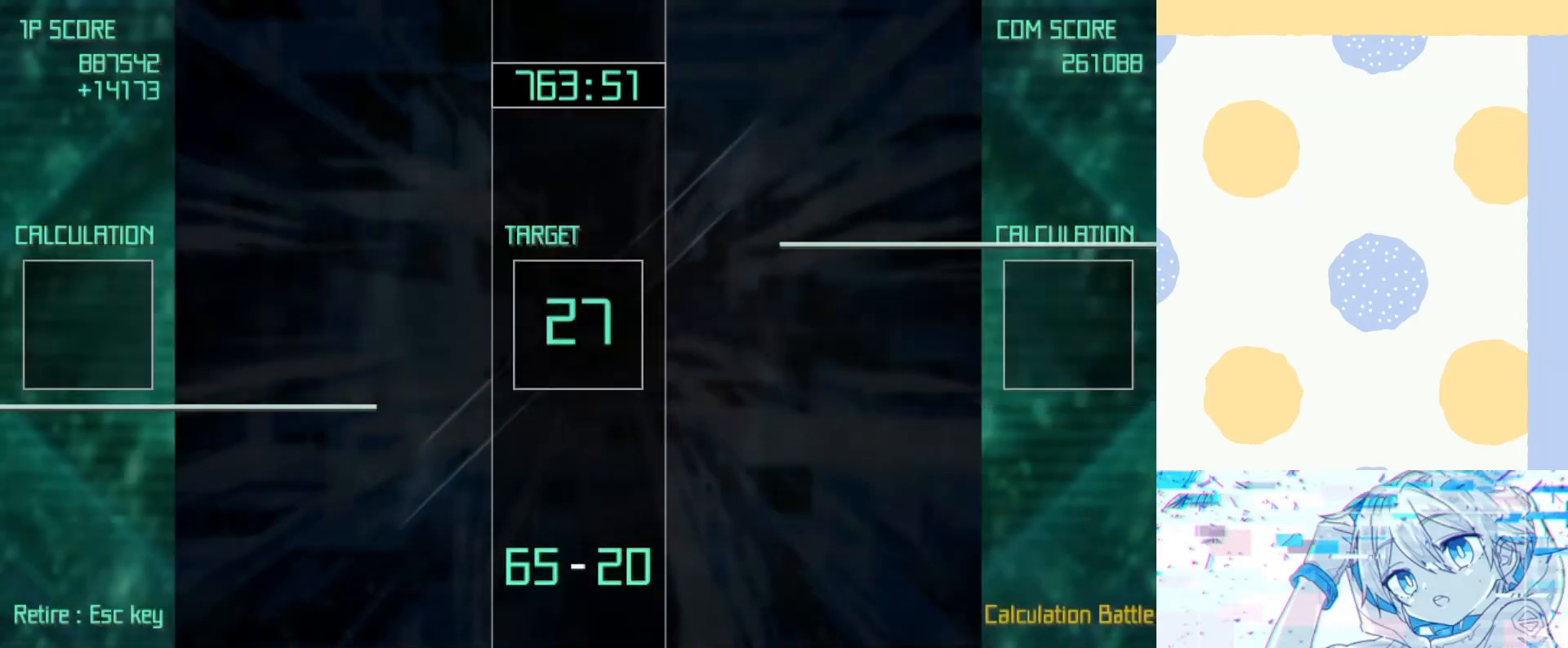
{"keys": [], "events": []}
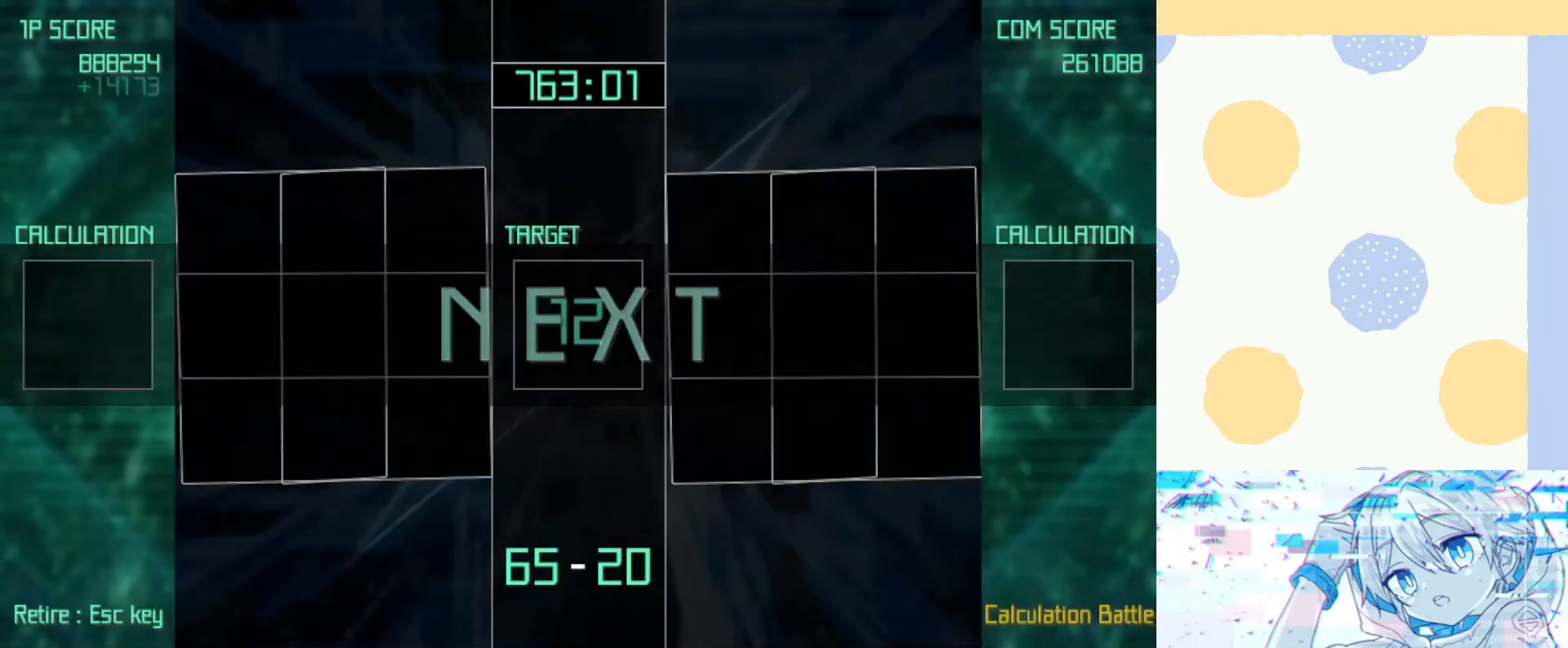
{"keys": ["down", "right"], "events": [[500, "down", "down"], [500, "right", "down"]]}
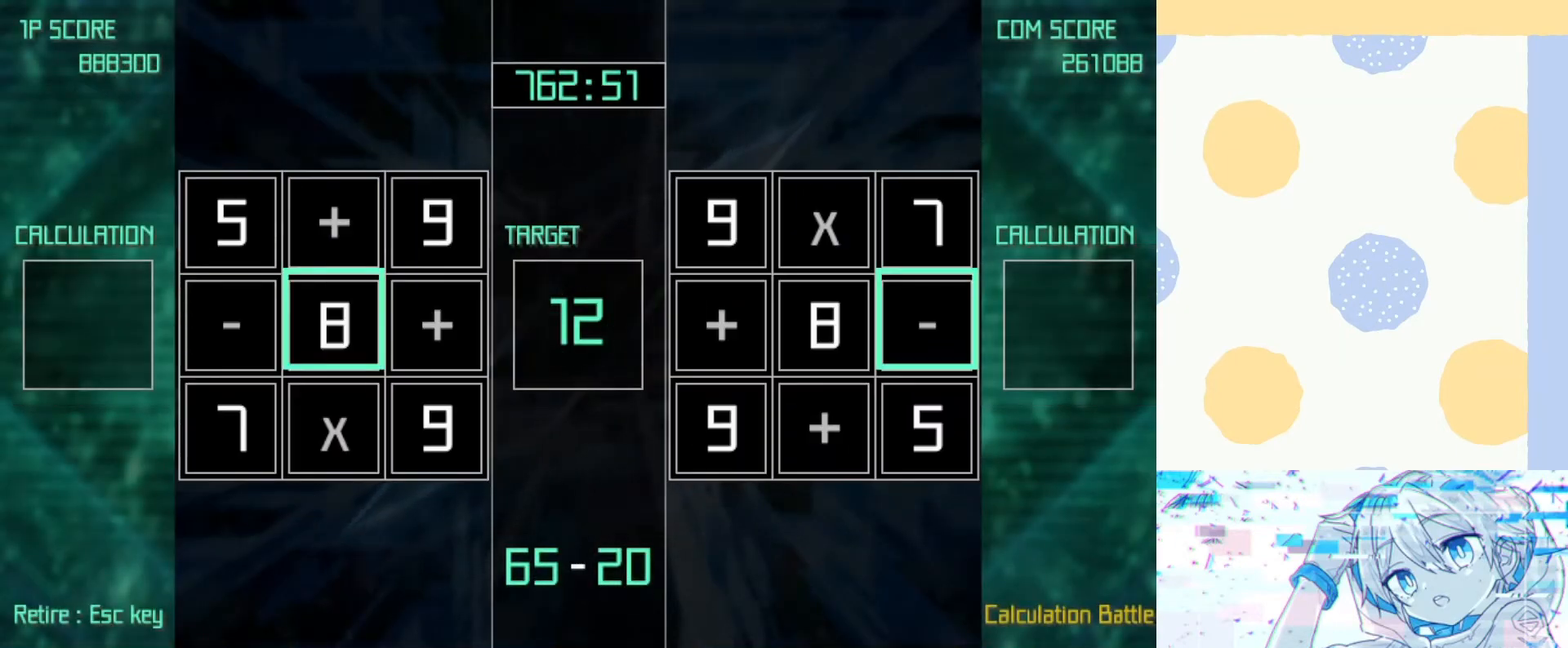
{"keys": [], "events": [[100, "down", "up"], [133, "right", "up"]]}
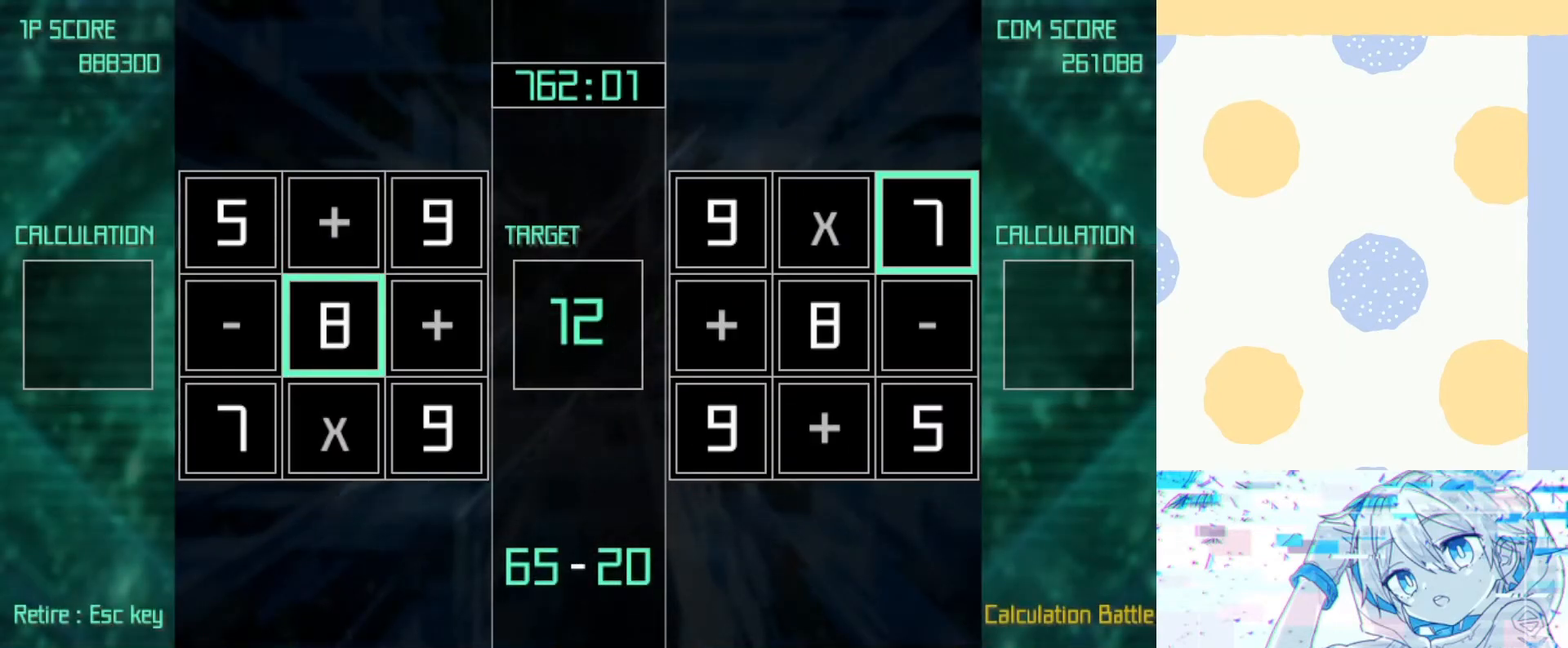
{"keys": [], "events": [[300, "right", "down"], [300, "up", "down"], [433, "right", "up"], [433, "up", "up"]]}
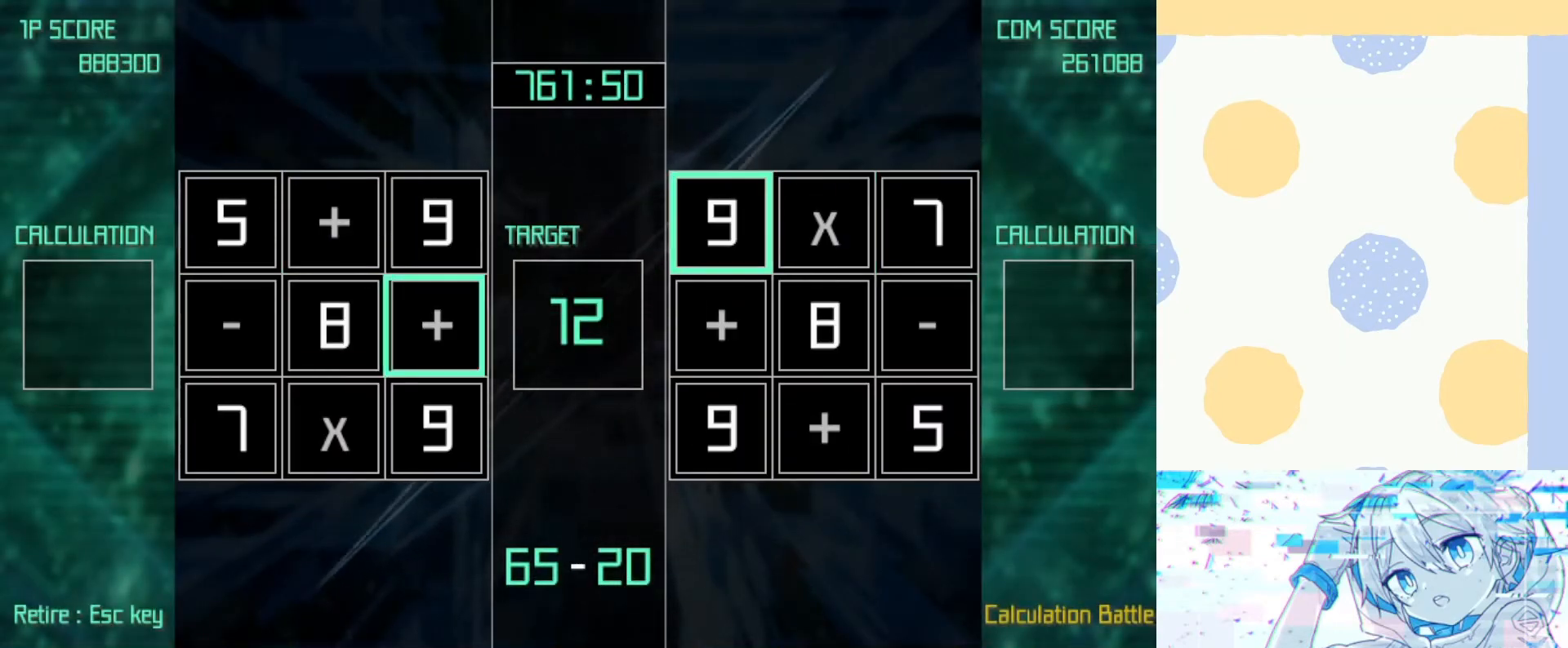
{"keys": ["z"], "events": [[33, "down", "down"], [33, "left", "down"], [67, "left", "up"], [133, "down", "up"], [167, "down", "down"], [167, "left", "down"], [267, "down", "up"], [267, "left", "up"], [367, "z", "down"]]}
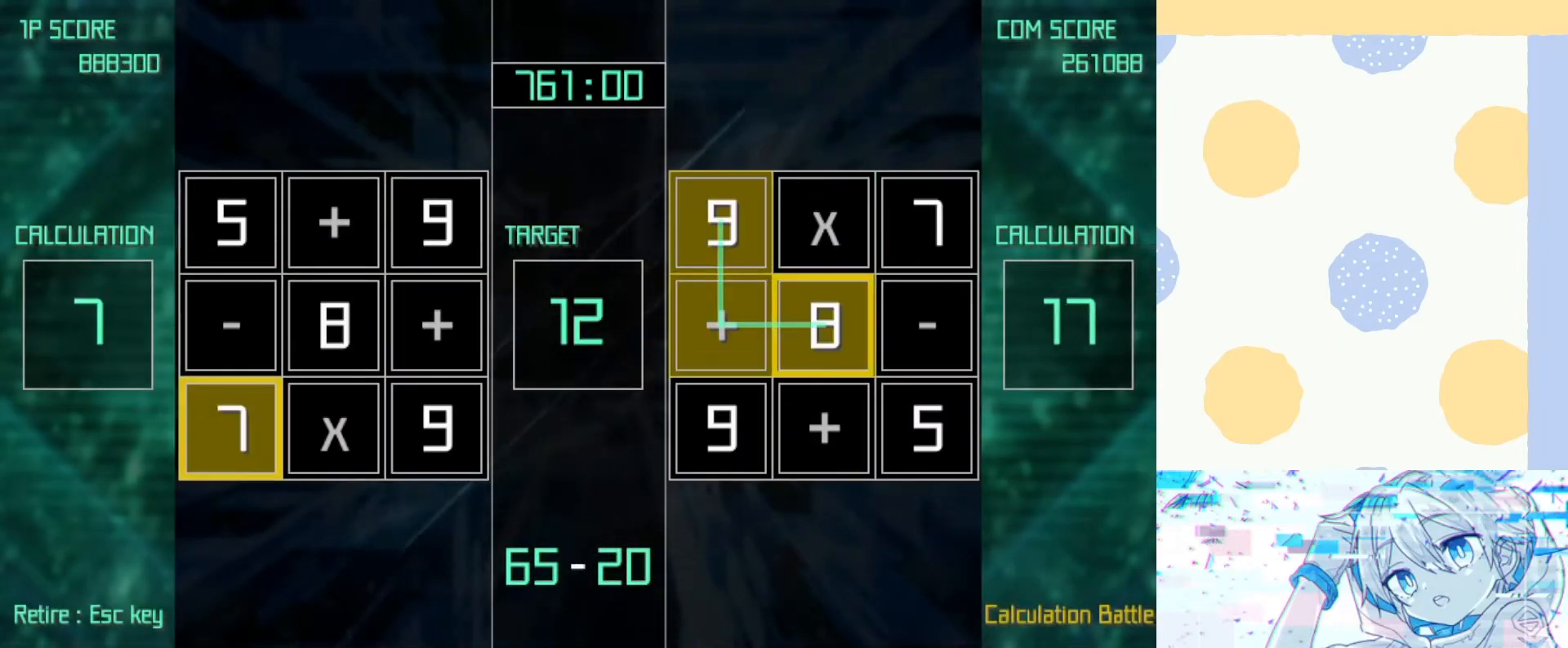
{"keys": ["z"], "events": [[233, "up", "down"], [333, "up", "up"], [433, "up", "down"], [467, "up", "up"]]}